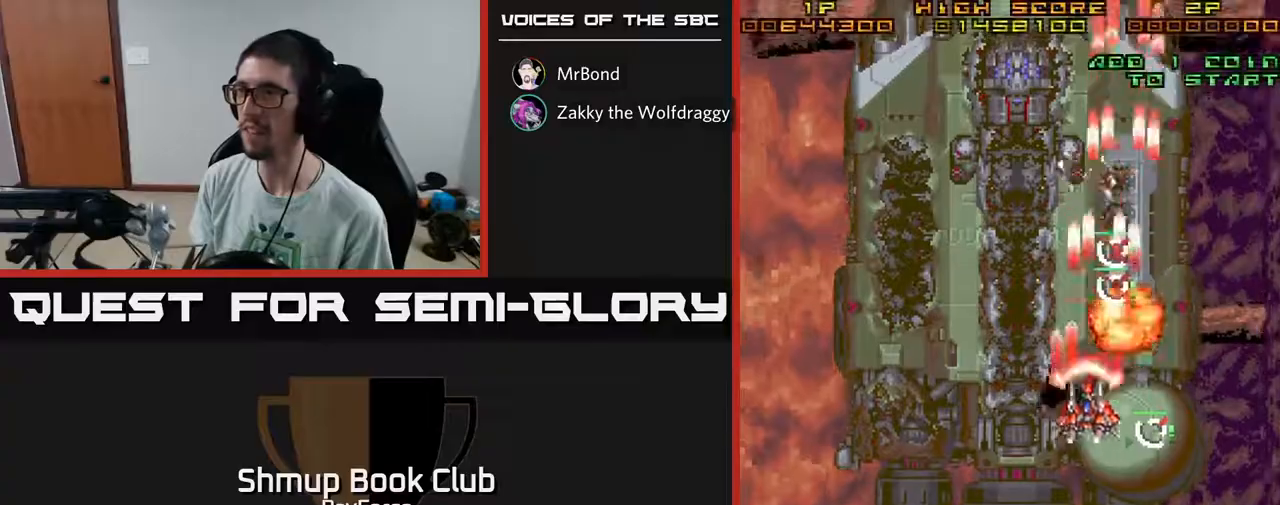
Gameplay with a controller (Xbox layout); each line is a JSON object with the inputs held at the frame after it. "events" lists button and stick changes between this image and that frame as [ms after this image, input, new state], when the widget could be followed in between. Not read: GUIDE.
{"buttons": ["A", "DPAD_UP"], "left_stick": "center", "right_stick": "center", "events": [[250, "DPAD_LEFT", "up"]]}
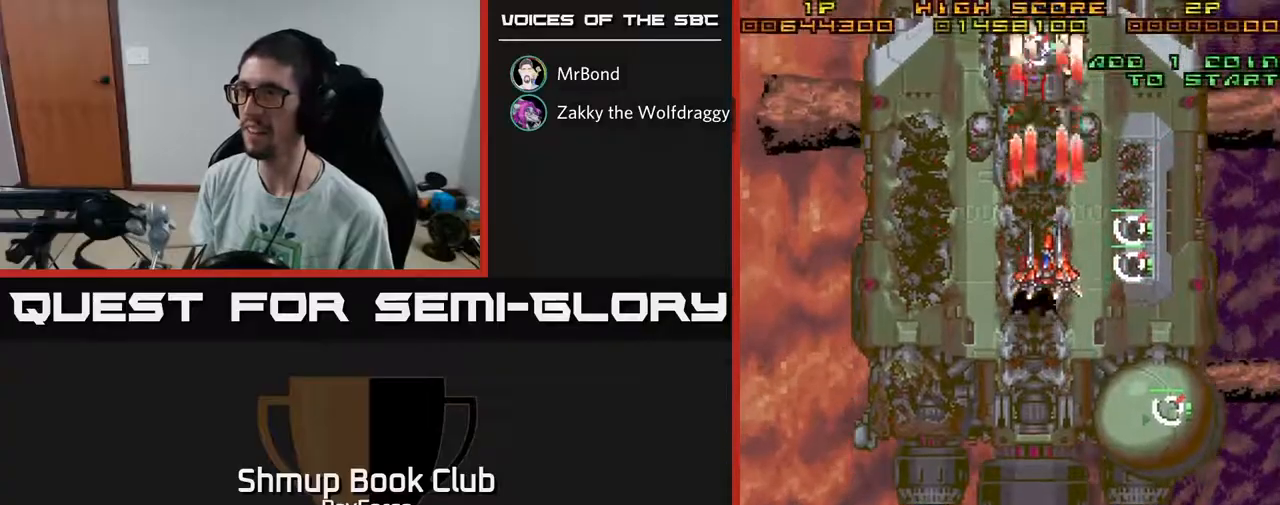
{"buttons": ["A", "X", "DPAD_DOWN", "DPAD_RIGHT"], "left_stick": "center", "right_stick": "center", "events": [[217, "DPAD_UP", "up"], [250, "DPAD_DOWN", "down"], [300, "X", "down"], [367, "DPAD_RIGHT", "down"]]}
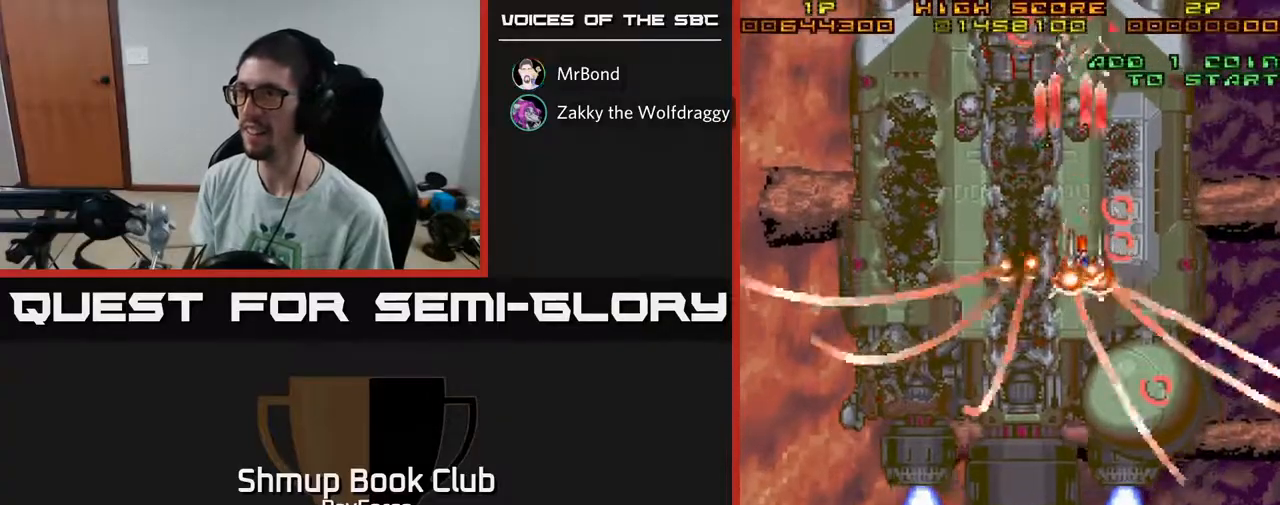
{"buttons": ["A", "DPAD_DOWN"], "left_stick": "center", "right_stick": "center", "events": [[33, "X", "up"], [67, "DPAD_RIGHT", "up"]]}
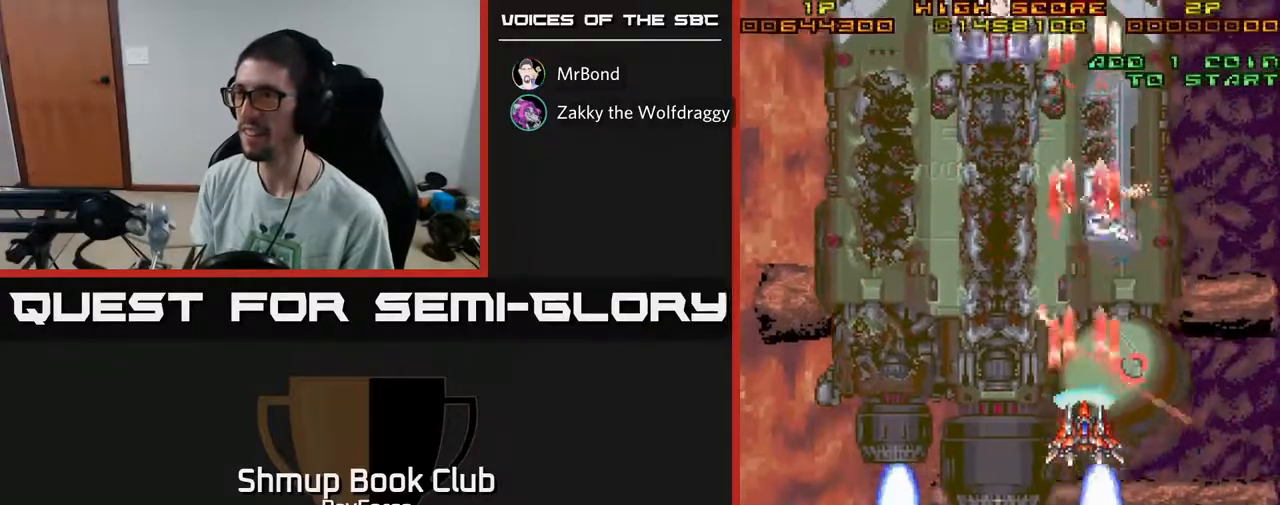
{"buttons": ["A", "DPAD_DOWN"], "left_stick": "center", "right_stick": "center", "events": [[233, "DPAD_RIGHT", "down"], [333, "DPAD_RIGHT", "up"]]}
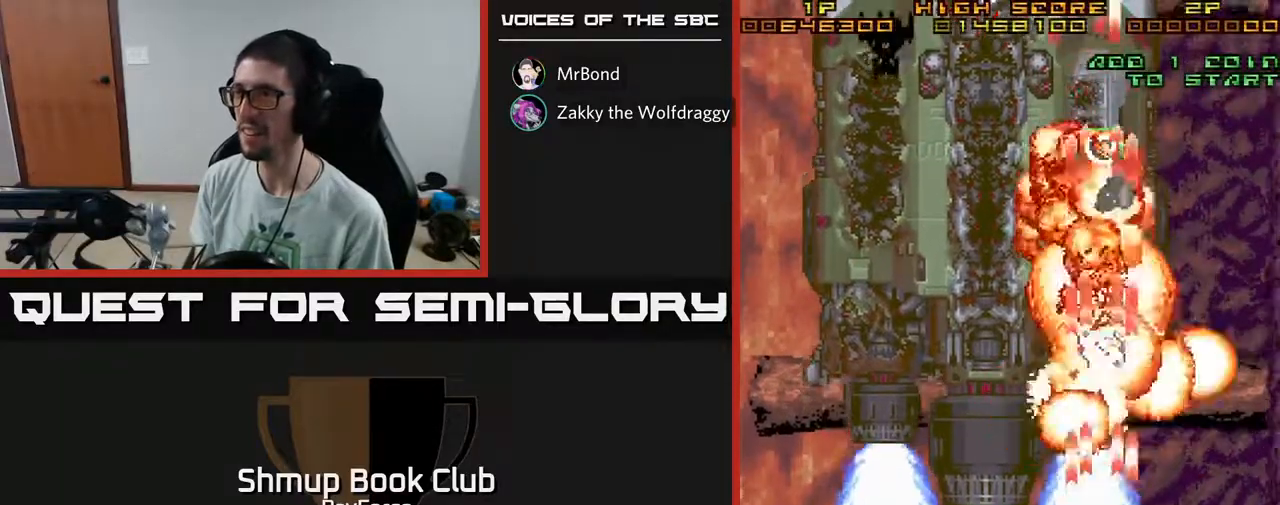
{"buttons": ["A", "DPAD_LEFT"], "left_stick": "center", "right_stick": "center", "events": [[100, "DPAD_DOWN", "up"], [117, "DPAD_UP", "down"], [167, "DPAD_LEFT", "down"], [500, "DPAD_UP", "up"]]}
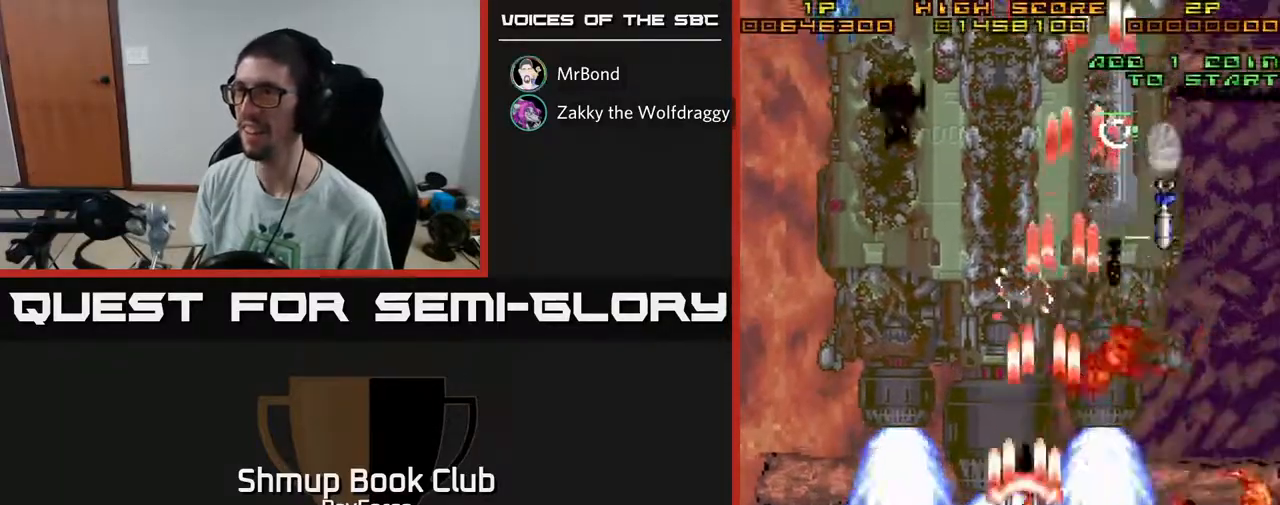
{"buttons": ["A", "DPAD_DOWN"], "left_stick": "center", "right_stick": "center", "events": [[100, "DPAD_DOWN", "down"], [133, "DPAD_LEFT", "up"], [217, "DPAD_RIGHT", "down"], [283, "DPAD_RIGHT", "up"]]}
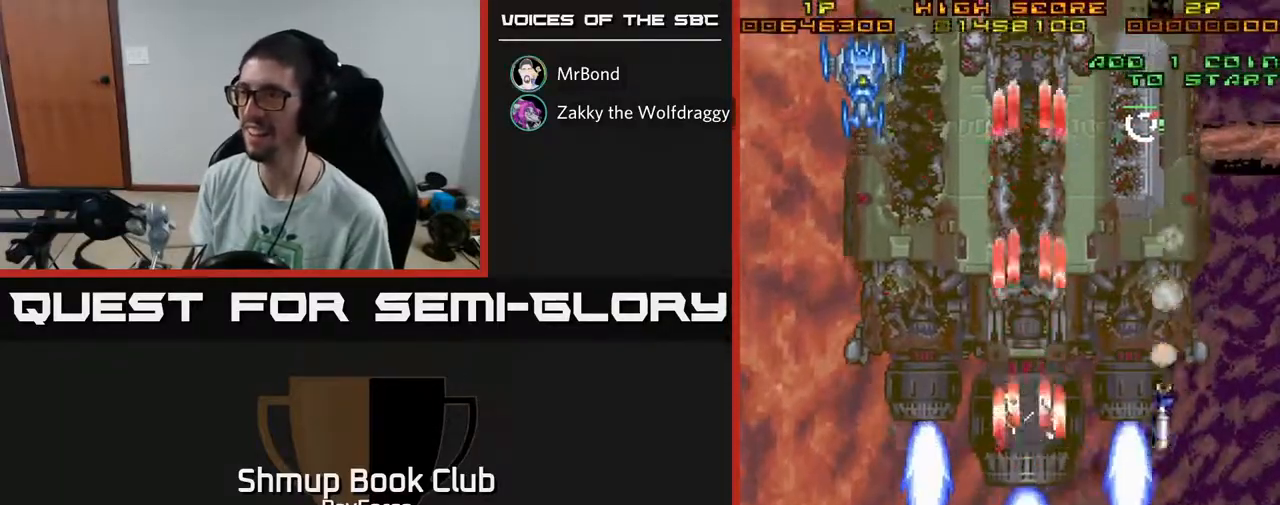
{"buttons": ["A", "X", "DPAD_UP", "DPAD_LEFT"], "left_stick": "center", "right_stick": "center", "events": [[133, "DPAD_DOWN", "up"], [183, "DPAD_LEFT", "down"], [350, "DPAD_UP", "down"], [367, "X", "down"]]}
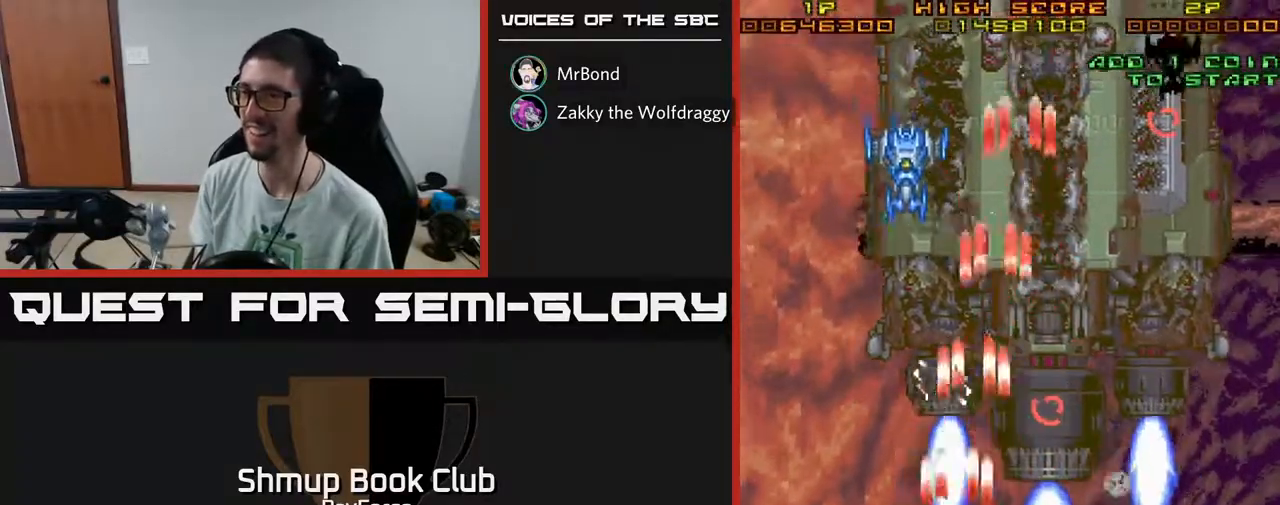
{"buttons": ["A", "DPAD_UP", "DPAD_RIGHT"], "left_stick": "center", "right_stick": "center", "events": [[67, "X", "up"], [100, "DPAD_LEFT", "up"], [300, "DPAD_RIGHT", "down"]]}
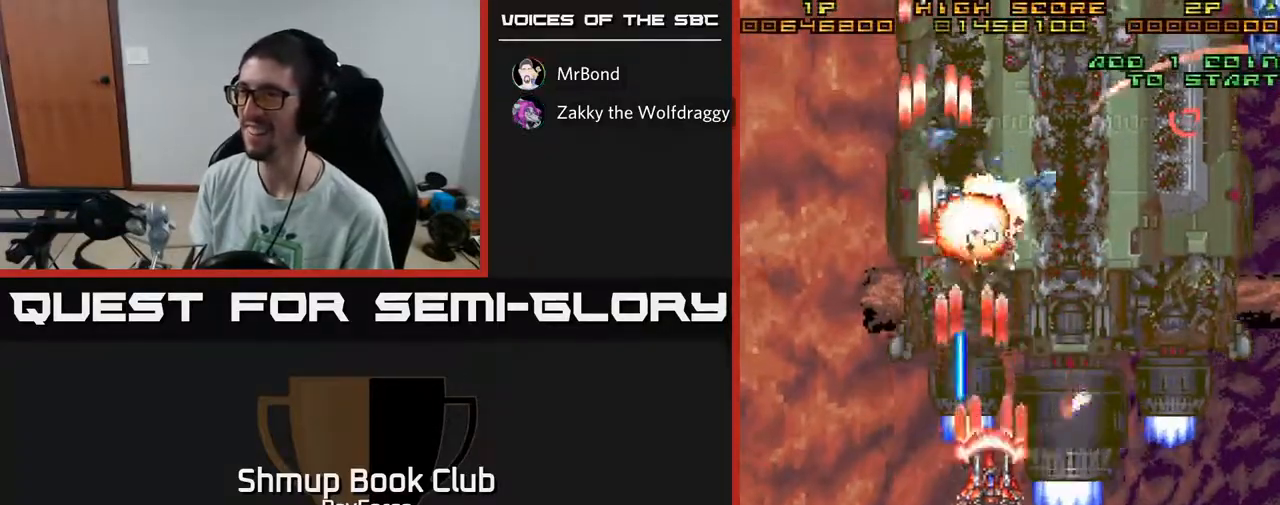
{"buttons": ["A", "DPAD_UP", "DPAD_RIGHT"], "left_stick": "center", "right_stick": "center", "events": [[133, "DPAD_UP", "up"], [433, "DPAD_UP", "down"]]}
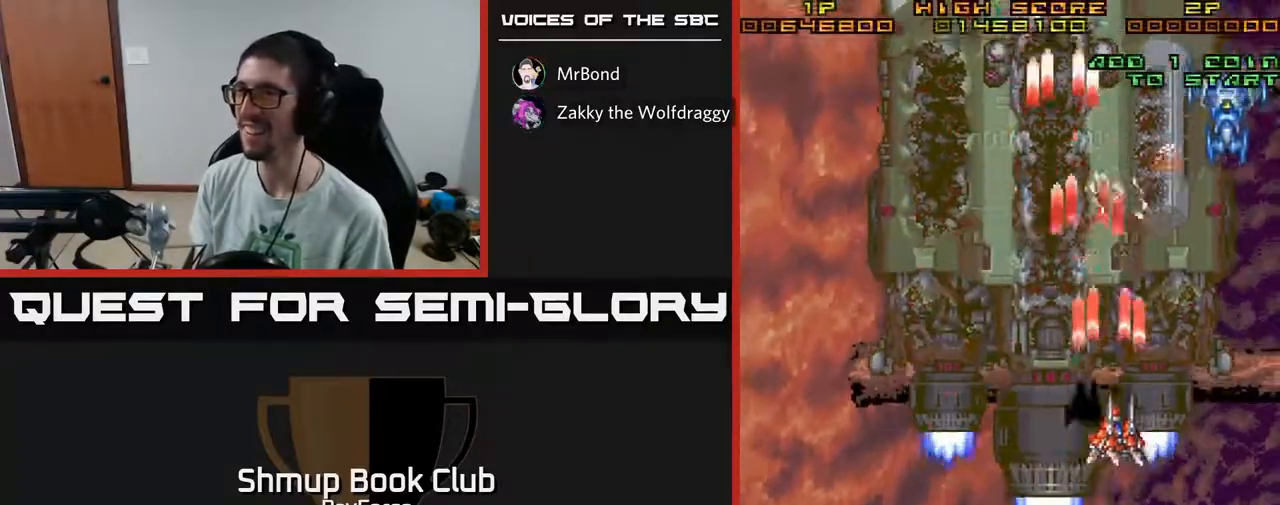
{"buttons": ["A", "X", "DPAD_LEFT"], "left_stick": "center", "right_stick": "center", "events": [[17, "DPAD_UP", "up"], [200, "DPAD_DOWN", "down"], [300, "DPAD_RIGHT", "up"], [350, "DPAD_LEFT", "down"], [417, "DPAD_DOWN", "up"], [467, "X", "down"]]}
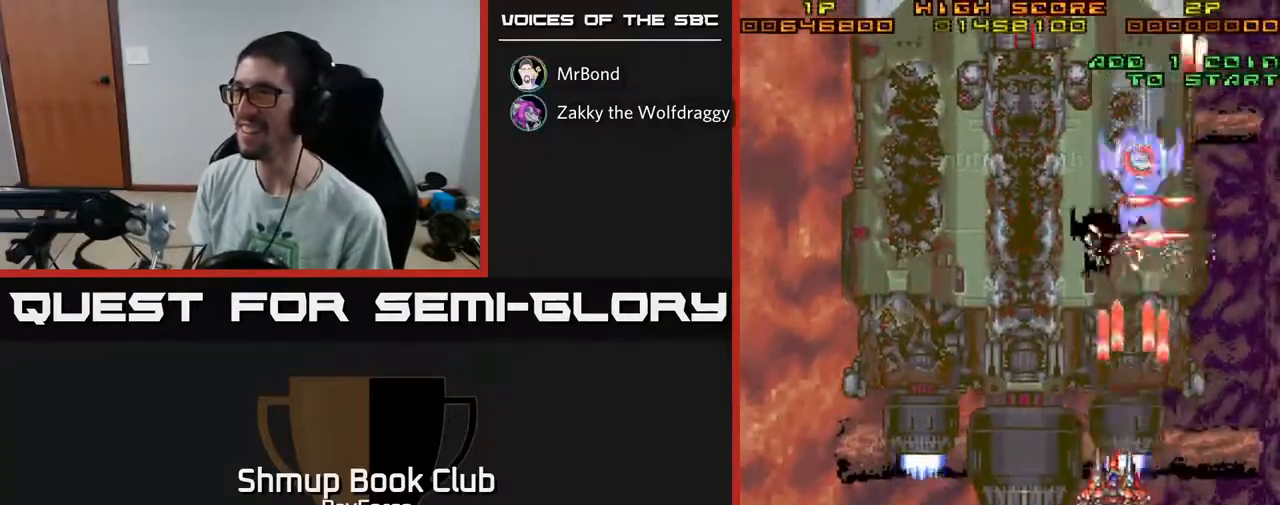
{"buttons": ["A", "DPAD_UP"], "left_stick": "center", "right_stick": "center", "events": [[33, "DPAD_UP", "down"], [133, "X", "up"], [500, "DPAD_LEFT", "up"]]}
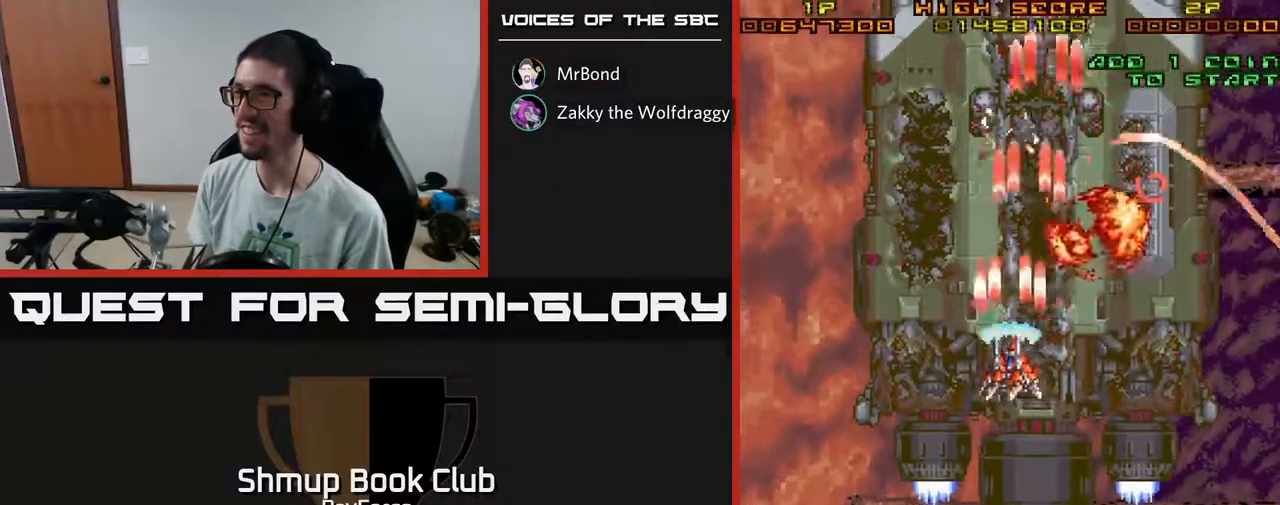
{"buttons": ["A", "DPAD_DOWN", "DPAD_LEFT"], "left_stick": "center", "right_stick": "center", "events": [[17, "DPAD_UP", "up"], [33, "DPAD_RIGHT", "down"], [200, "DPAD_DOWN", "down"], [417, "DPAD_RIGHT", "up"], [500, "DPAD_LEFT", "down"]]}
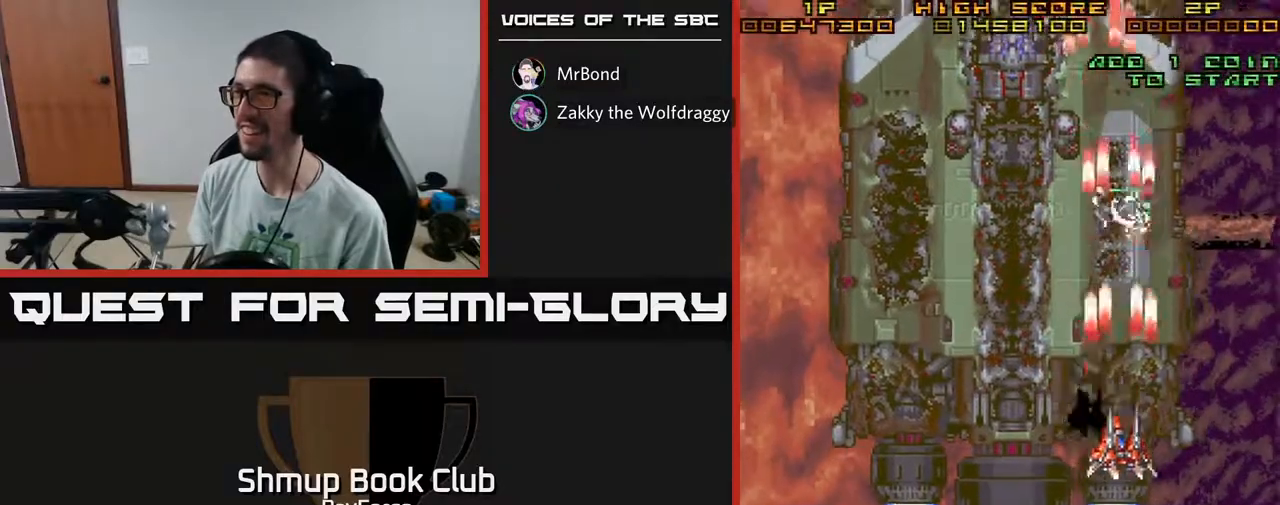
{"buttons": ["A", "DPAD_UP", "DPAD_LEFT"], "left_stick": "center", "right_stick": "center", "events": [[33, "DPAD_DOWN", "up"], [150, "DPAD_UP", "down"], [233, "DPAD_LEFT", "up"], [400, "DPAD_LEFT", "down"]]}
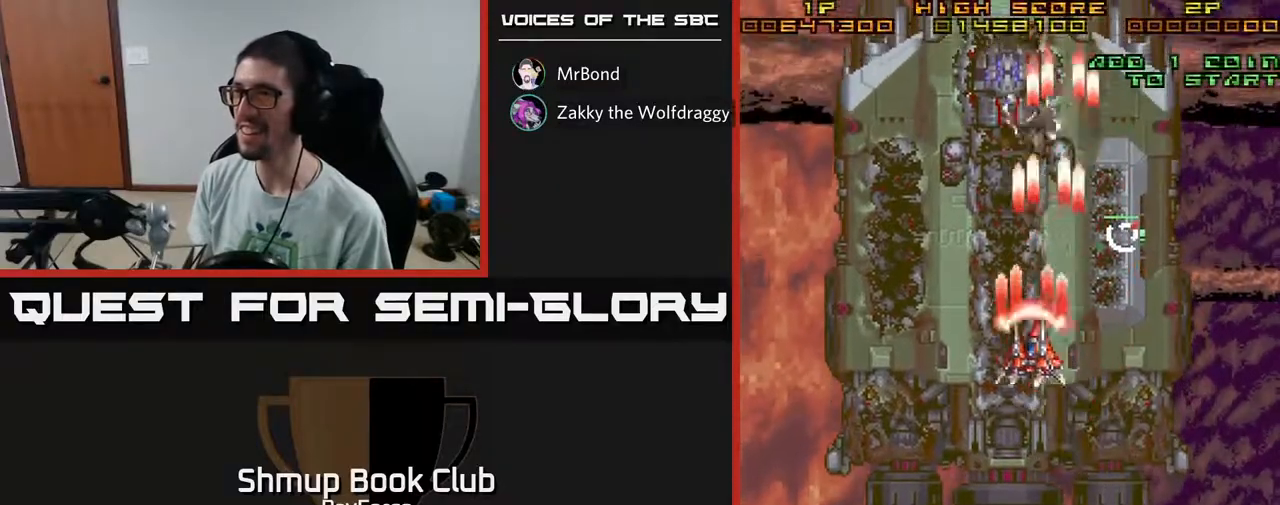
{"buttons": ["A", "DPAD_DOWN"], "left_stick": "center", "right_stick": "center", "events": [[150, "DPAD_LEFT", "up"], [200, "X", "down"], [333, "DPAD_UP", "up"], [383, "DPAD_DOWN", "down"], [400, "X", "up"]]}
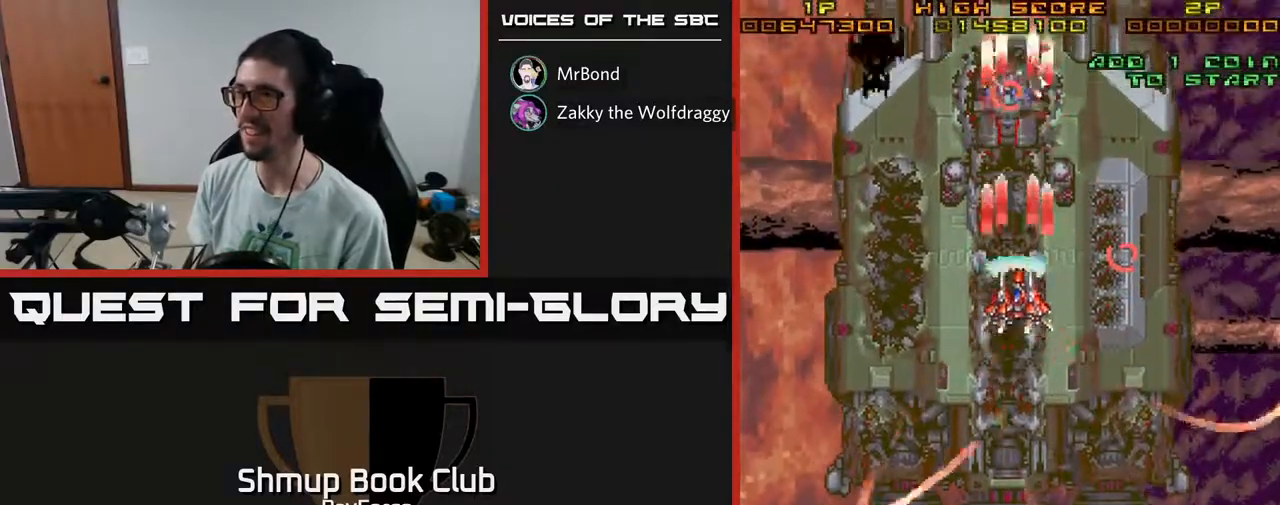
{"buttons": ["A", "DPAD_LEFT"], "left_stick": "center", "right_stick": "center", "events": [[150, "DPAD_DOWN", "up"], [417, "DPAD_LEFT", "down"]]}
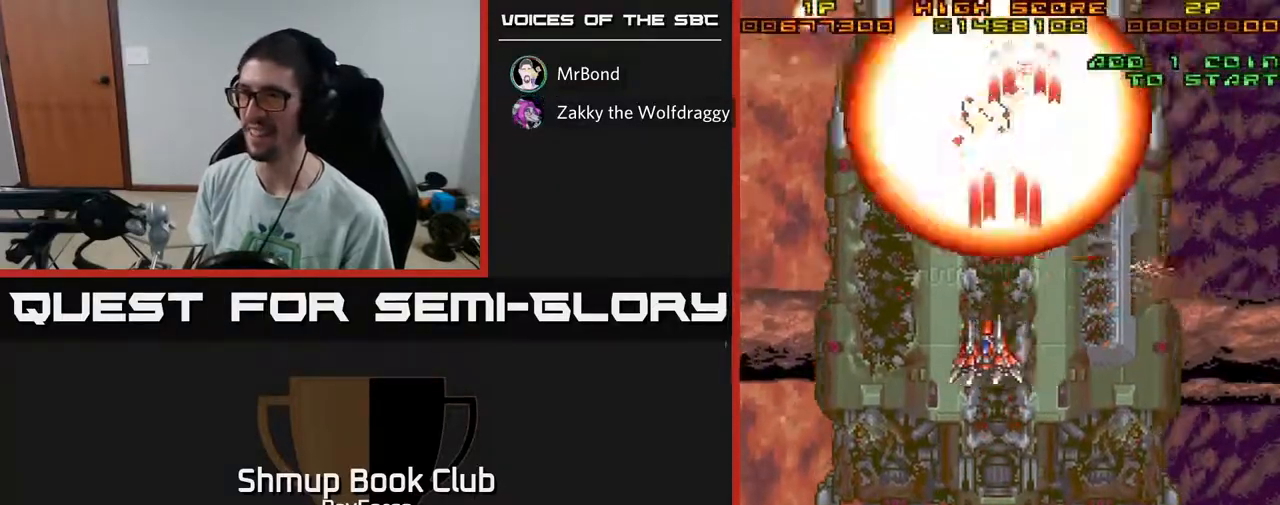
{"buttons": ["A", "DPAD_DOWN", "DPAD_RIGHT"], "left_stick": "center", "right_stick": "center", "events": [[67, "DPAD_LEFT", "up"], [100, "DPAD_RIGHT", "down"], [250, "DPAD_RIGHT", "up"], [267, "DPAD_UP", "down"], [317, "DPAD_LEFT", "down"], [367, "DPAD_UP", "up"], [417, "DPAD_DOWN", "down"], [417, "DPAD_LEFT", "up"], [467, "DPAD_RIGHT", "down"]]}
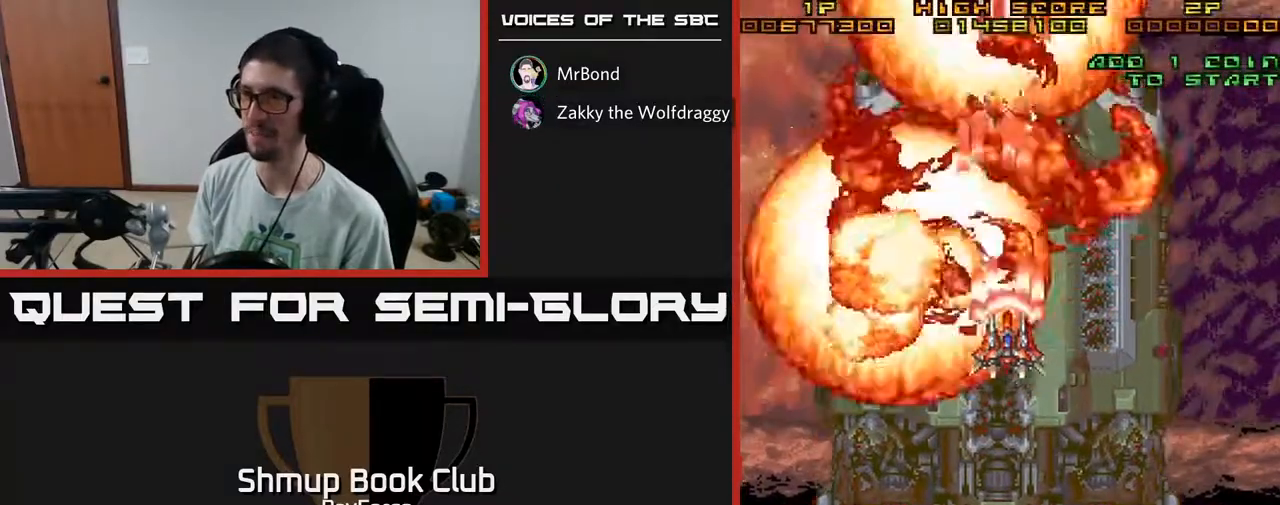
{"buttons": ["A", "DPAD_DOWN", "DPAD_RIGHT"], "left_stick": "center", "right_stick": "center", "events": [[33, "DPAD_RIGHT", "up"], [200, "DPAD_RIGHT", "down"]]}
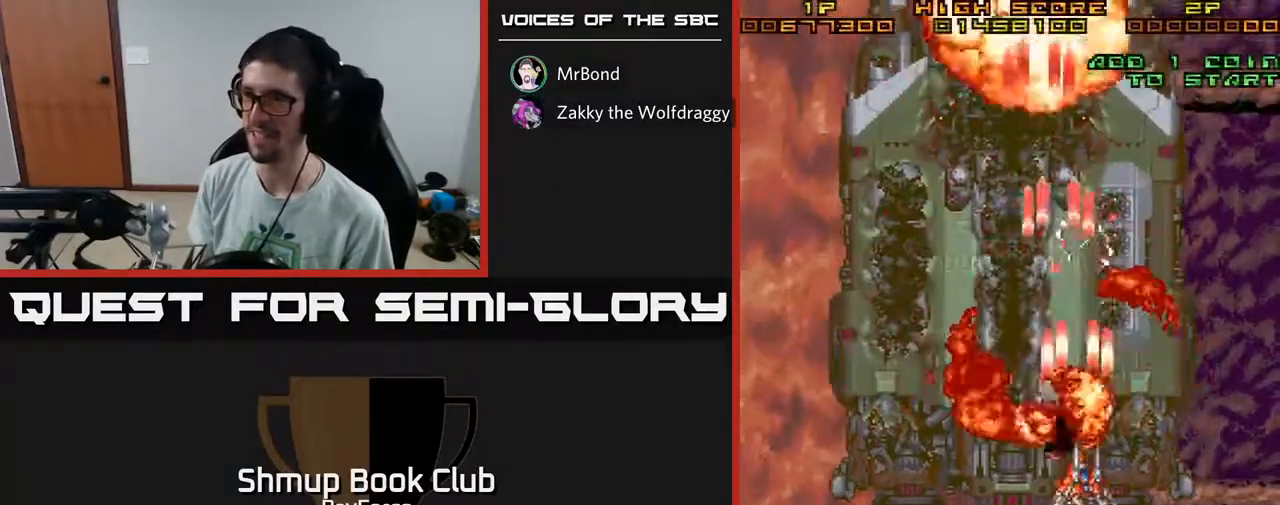
{"buttons": ["A", "DPAD_UP", "DPAD_RIGHT"], "left_stick": "center", "right_stick": "center", "events": [[200, "DPAD_RIGHT", "up"], [283, "DPAD_DOWN", "up"], [317, "DPAD_UP", "down"], [483, "DPAD_RIGHT", "down"]]}
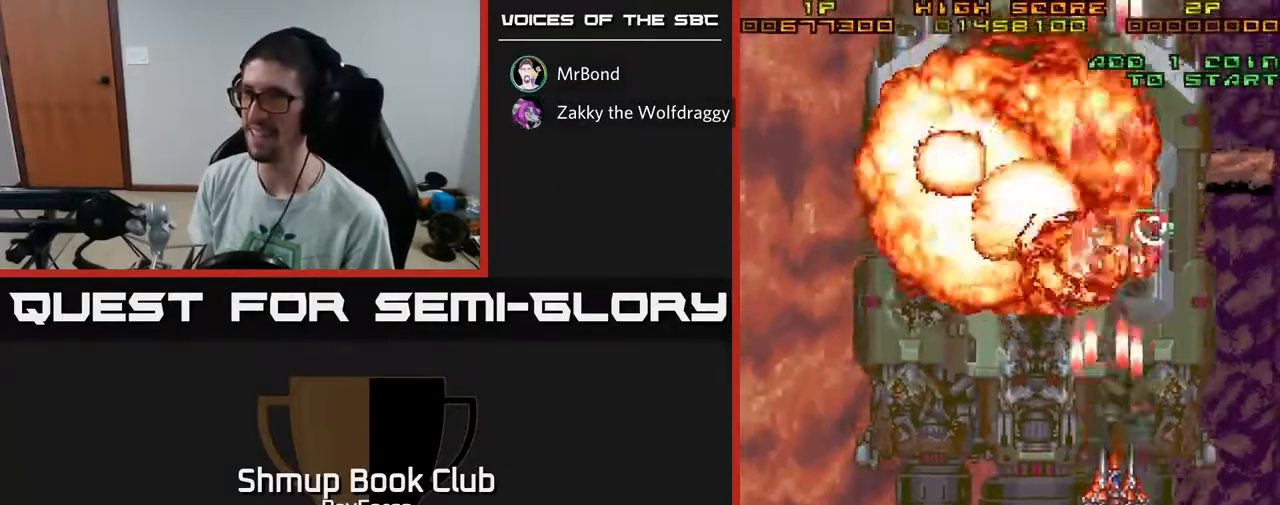
{"buttons": ["A", "DPAD_DOWN"], "left_stick": "center", "right_stick": "center", "events": [[300, "X", "down"], [367, "DPAD_UP", "up"], [433, "DPAD_DOWN", "down"], [433, "DPAD_RIGHT", "up"], [483, "X", "up"]]}
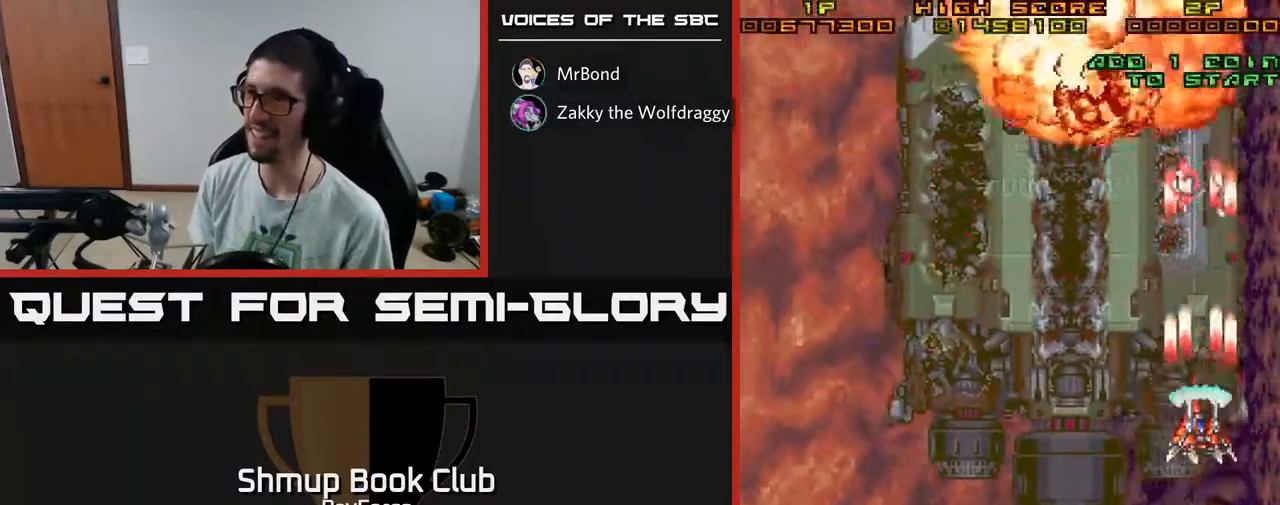
{"buttons": ["A", "DPAD_LEFT"], "left_stick": "center", "right_stick": "center", "events": [[417, "DPAD_LEFT", "down"], [467, "DPAD_DOWN", "up"]]}
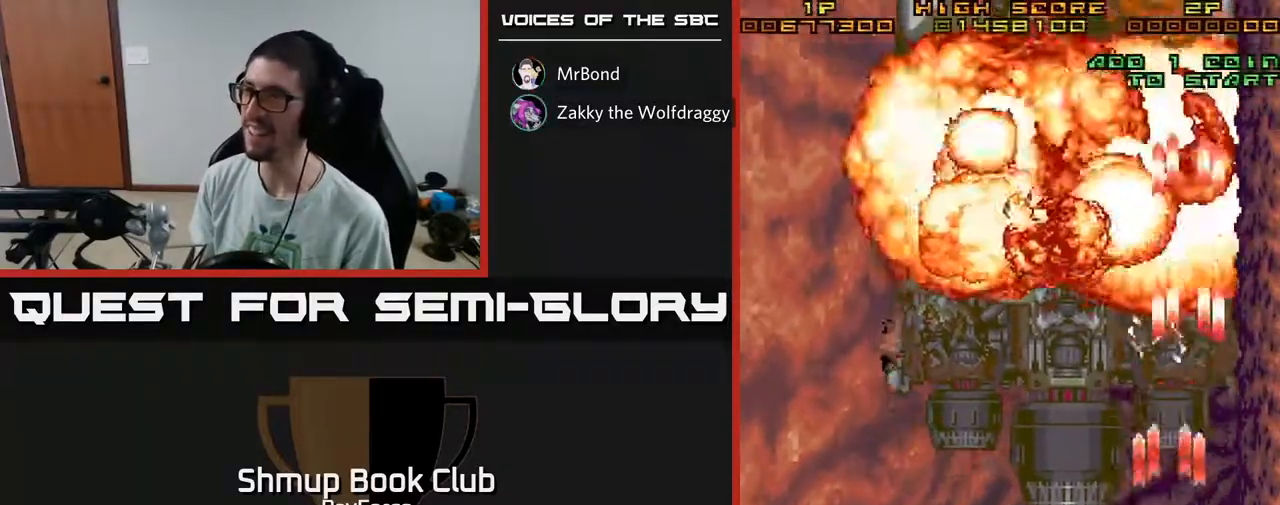
{"buttons": ["A", "DPAD_DOWN"], "left_stick": "center", "right_stick": "center", "events": [[217, "DPAD_DOWN", "down"], [283, "DPAD_LEFT", "up"]]}
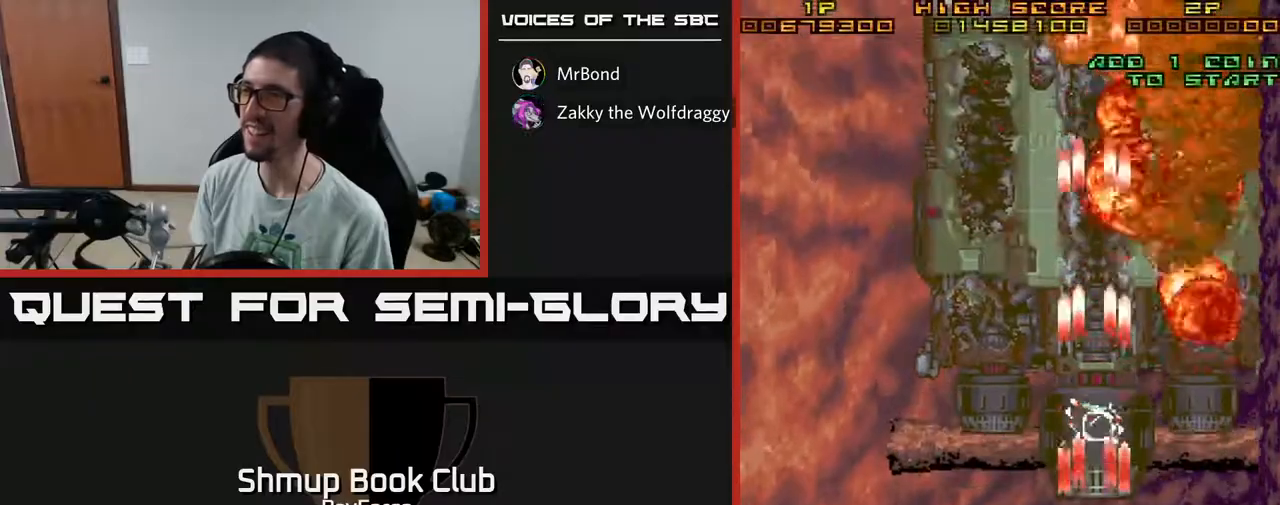
{"buttons": ["A"], "left_stick": "center", "right_stick": "center", "events": [[50, "DPAD_DOWN", "up"], [183, "DPAD_RIGHT", "down"], [250, "DPAD_RIGHT", "up"]]}
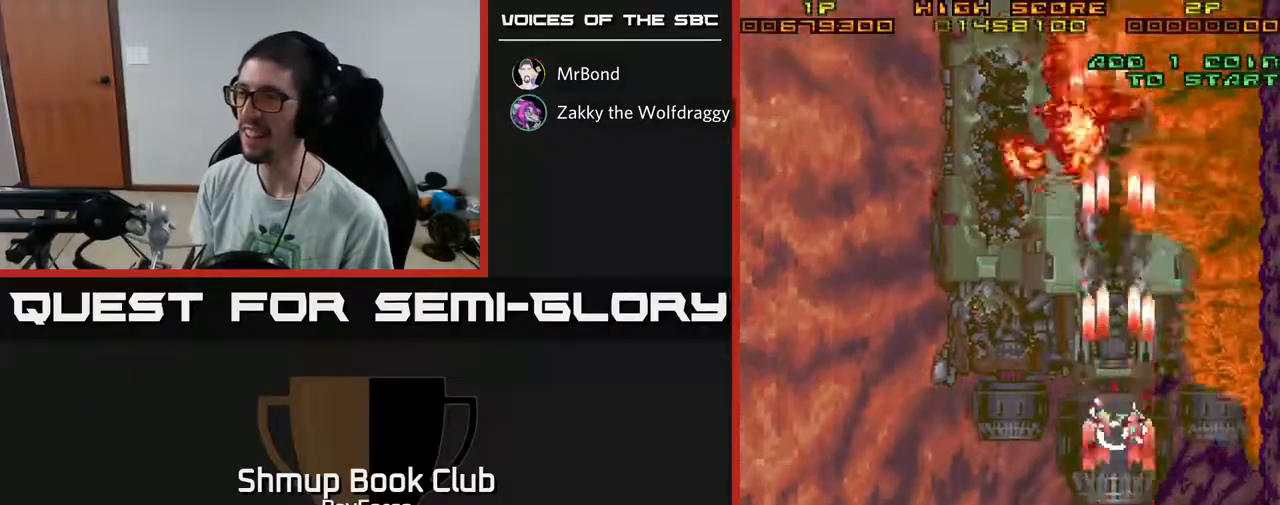
{"buttons": ["A"], "left_stick": "center", "right_stick": "center", "events": [[150, "X", "down"], [350, "X", "up"], [367, "A", "up"], [417, "A", "down"]]}
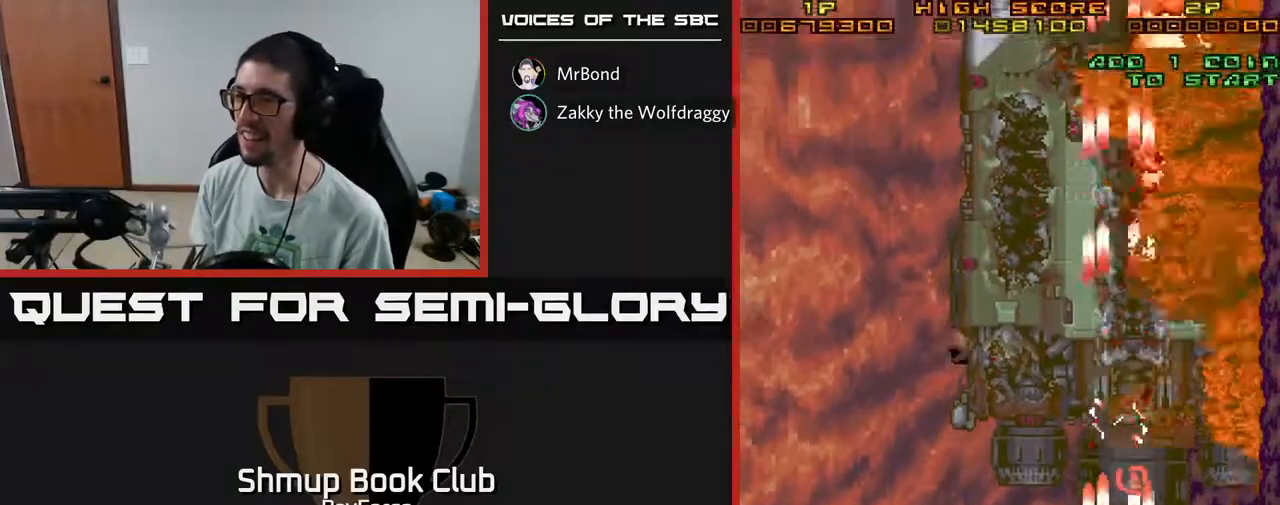
{"buttons": ["A"], "left_stick": "center", "right_stick": "center", "events": [[283, "DPAD_RIGHT", "down"], [400, "DPAD_RIGHT", "up"]]}
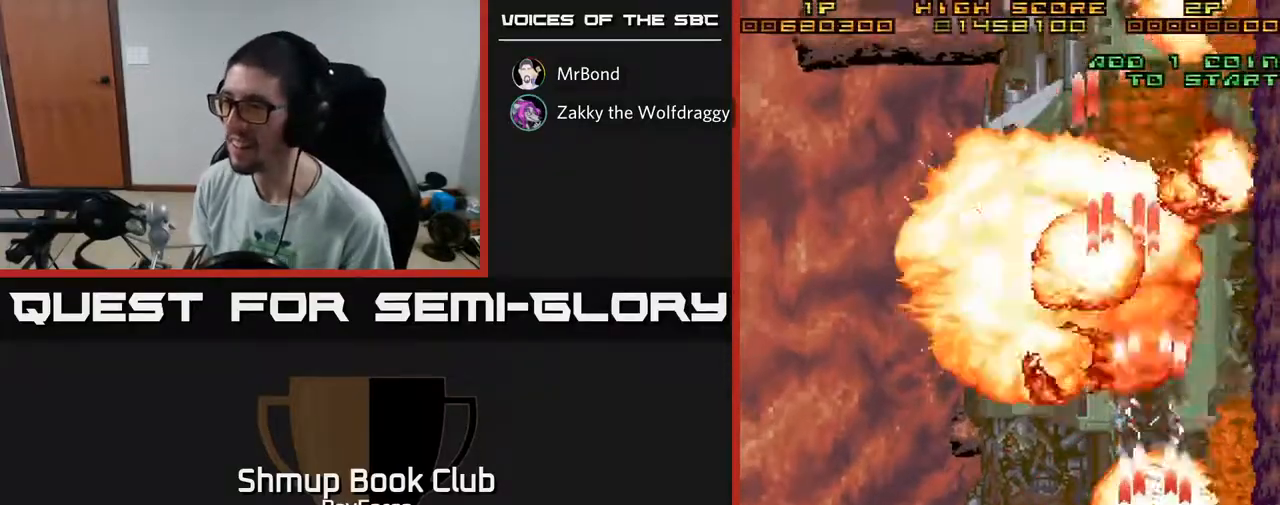
{"buttons": ["A", "DPAD_UP", "DPAD_LEFT"], "left_stick": "center", "right_stick": "center", "events": [[233, "DPAD_RIGHT", "down"], [333, "DPAD_RIGHT", "up"], [400, "DPAD_UP", "down"], [467, "DPAD_LEFT", "down"]]}
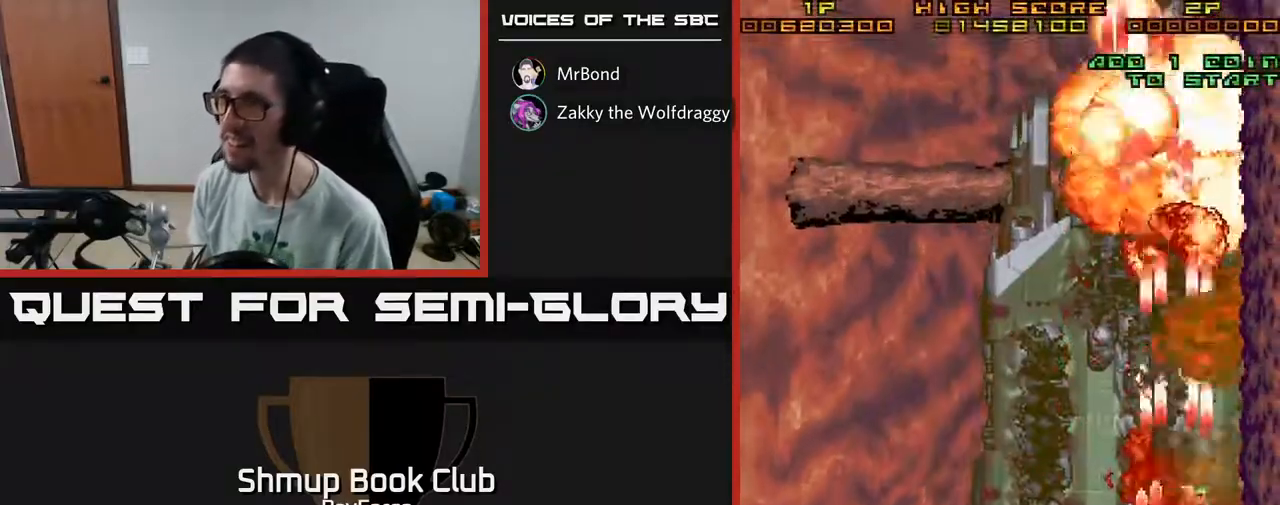
{"buttons": ["A", "DPAD_DOWN"], "left_stick": "center", "right_stick": "center", "events": [[67, "DPAD_LEFT", "up"], [267, "DPAD_RIGHT", "down"], [283, "DPAD_UP", "up"], [433, "DPAD_DOWN", "down"], [467, "DPAD_RIGHT", "up"]]}
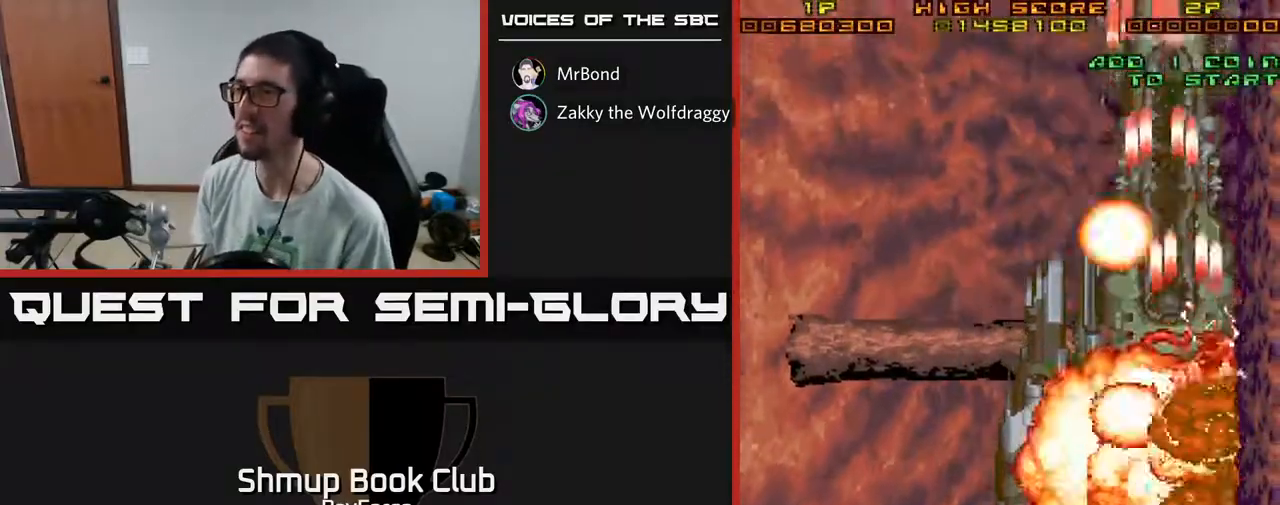
{"buttons": ["A", "DPAD_LEFT"], "left_stick": "center", "right_stick": "center", "events": [[133, "DPAD_LEFT", "down"], [167, "DPAD_DOWN", "up"]]}
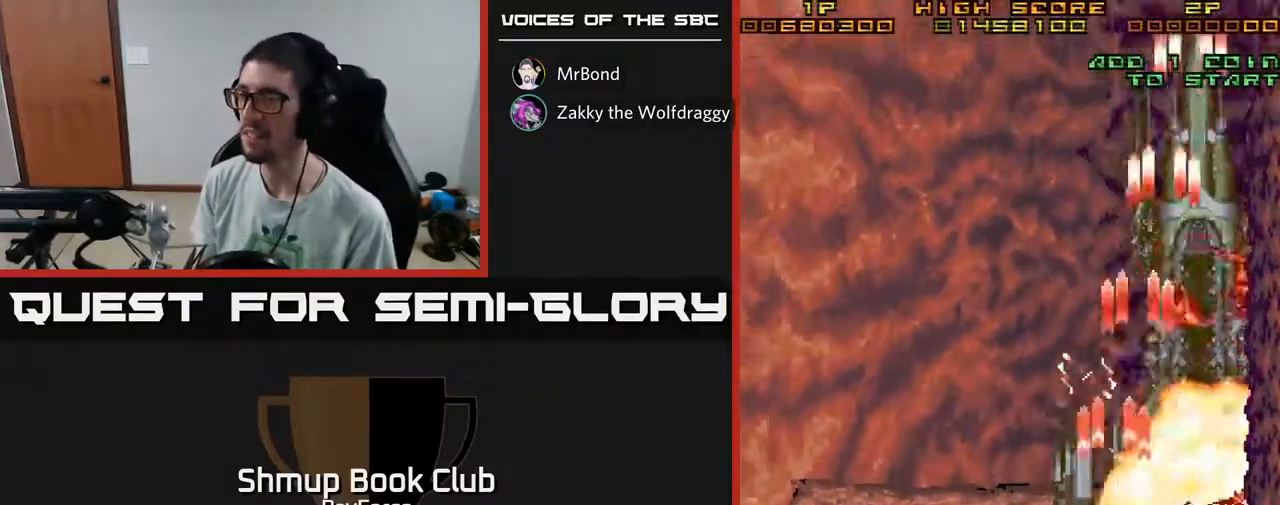
{"buttons": ["A"], "left_stick": "center", "right_stick": "center", "events": [[317, "DPAD_LEFT", "up"], [350, "DPAD_DOWN", "down"], [417, "DPAD_RIGHT", "down"], [467, "DPAD_DOWN", "up"], [483, "DPAD_RIGHT", "up"]]}
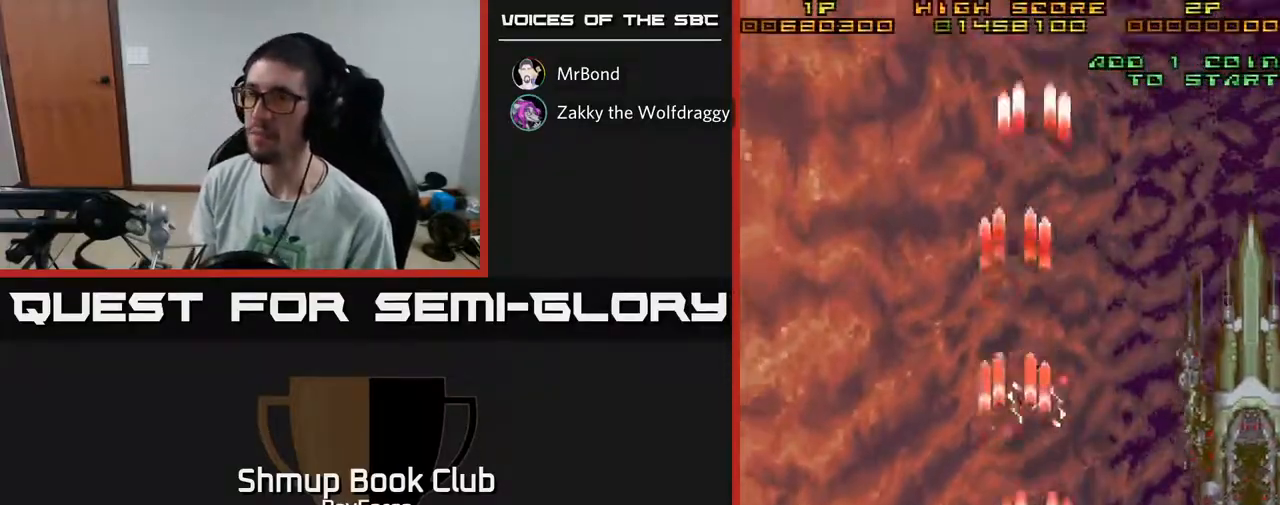
{"buttons": ["A"], "left_stick": "center", "right_stick": "center", "events": [[50, "DPAD_LEFT", "down"], [200, "A", "up"], [317, "A", "down"], [400, "DPAD_LEFT", "up"]]}
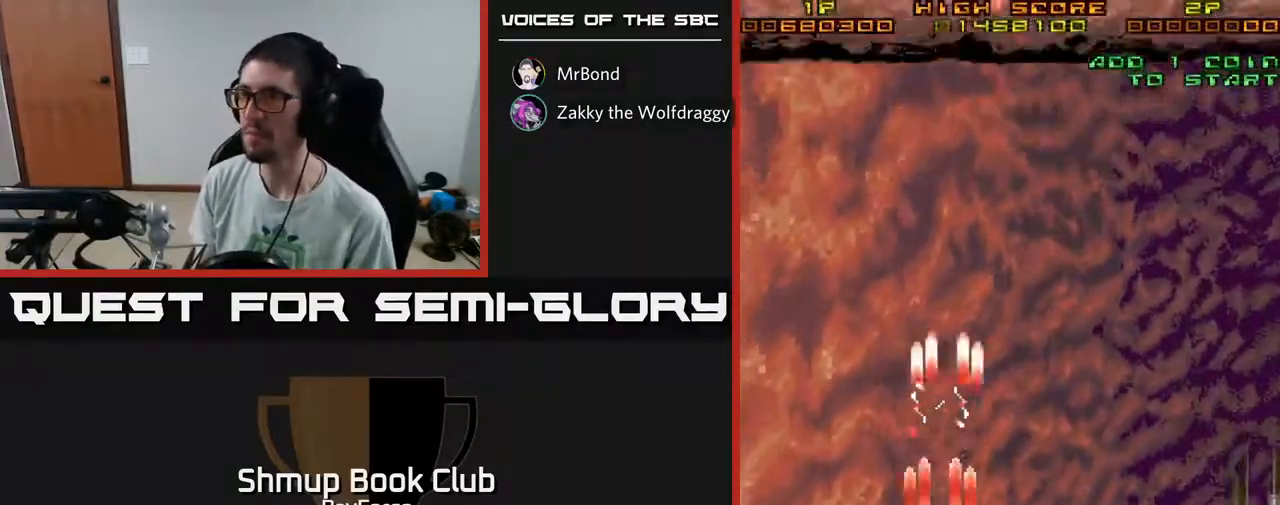
{"buttons": ["A", "DPAD_UP"], "left_stick": "center", "right_stick": "center", "events": [[317, "DPAD_UP", "down"]]}
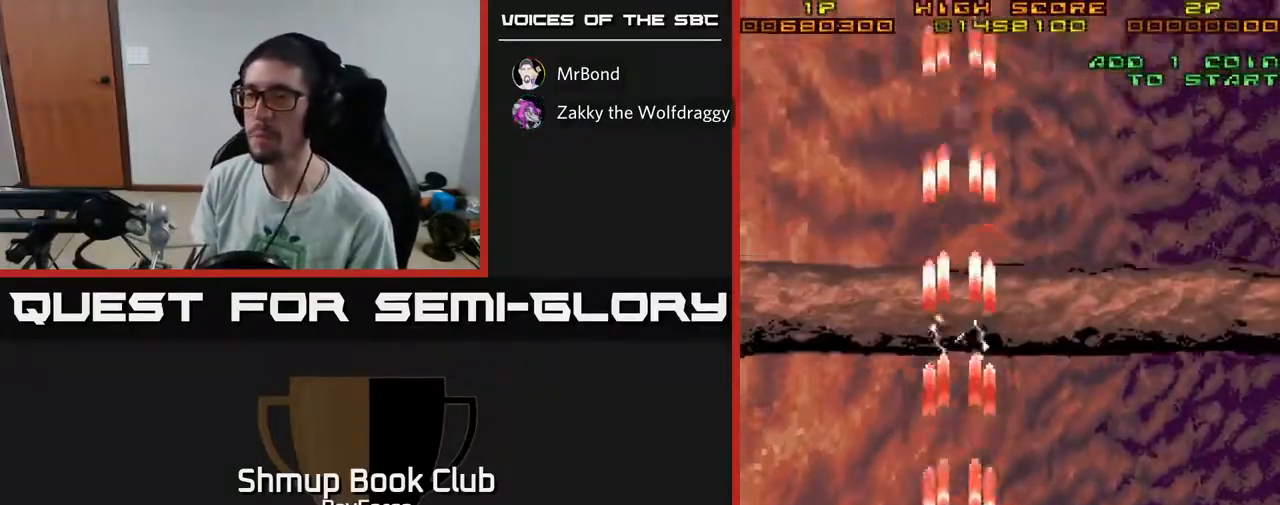
{"buttons": ["A"], "left_stick": "center", "right_stick": "center", "events": [[133, "DPAD_UP", "up"]]}